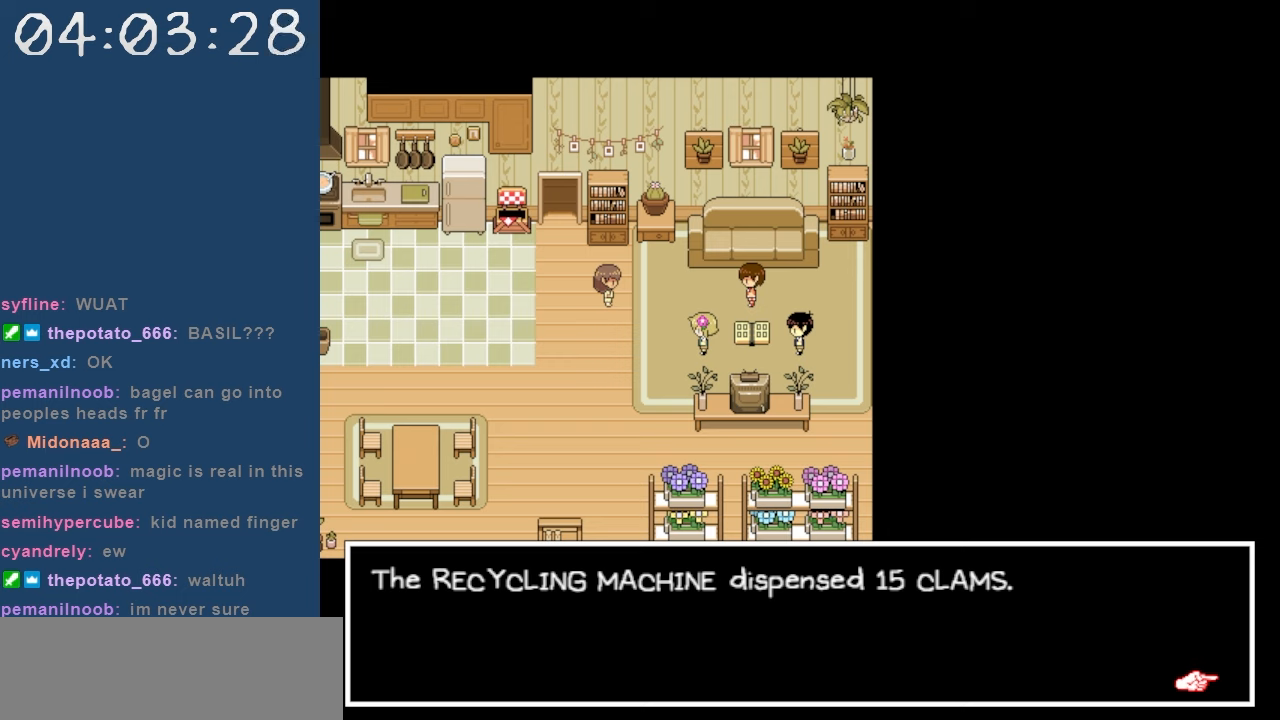
Gameplay with keyboard; each line is a JSON object with the keys held at the frame after it. "events" lists presses ("down") and releases ("up") of "c", "down", "left", "right", "shift", "space", "up", "x" and "z" between this image and that frame as [ms after this image, input, new state], when the widget could be followed in between. No other keys are recorded. Mouse input is not recorded.
{"keys": [], "events": []}
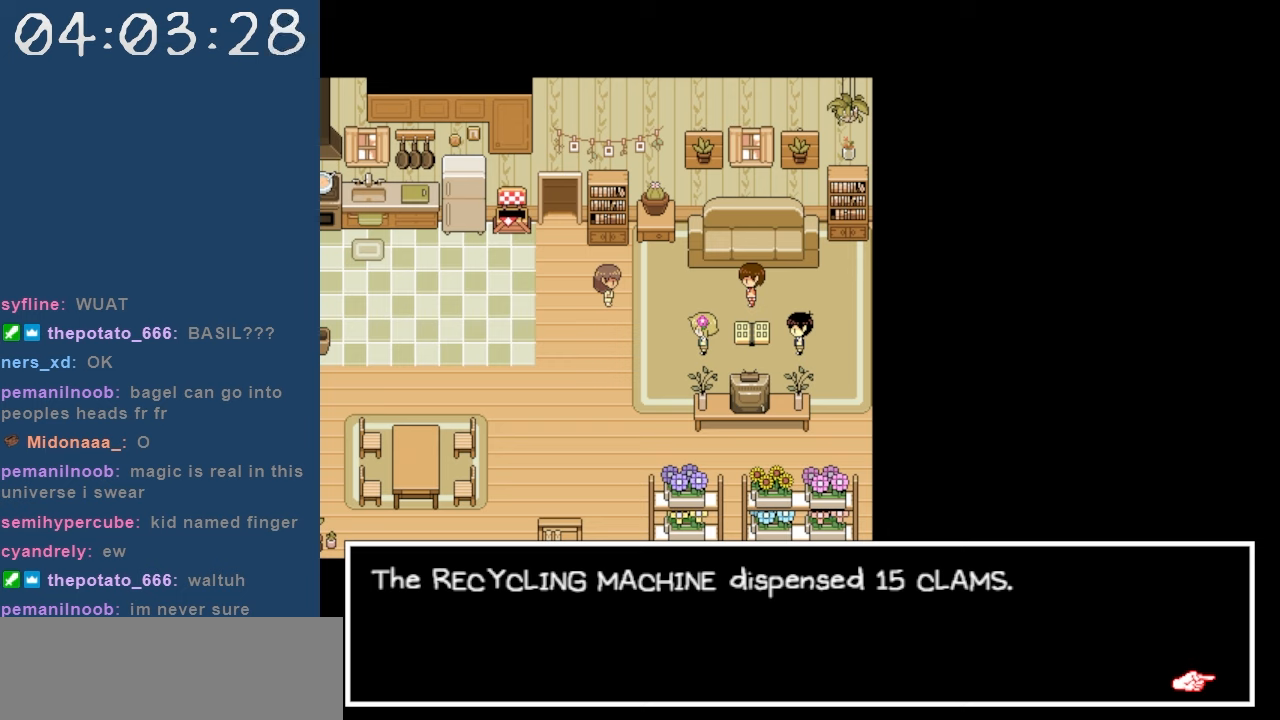
{"keys": [], "events": []}
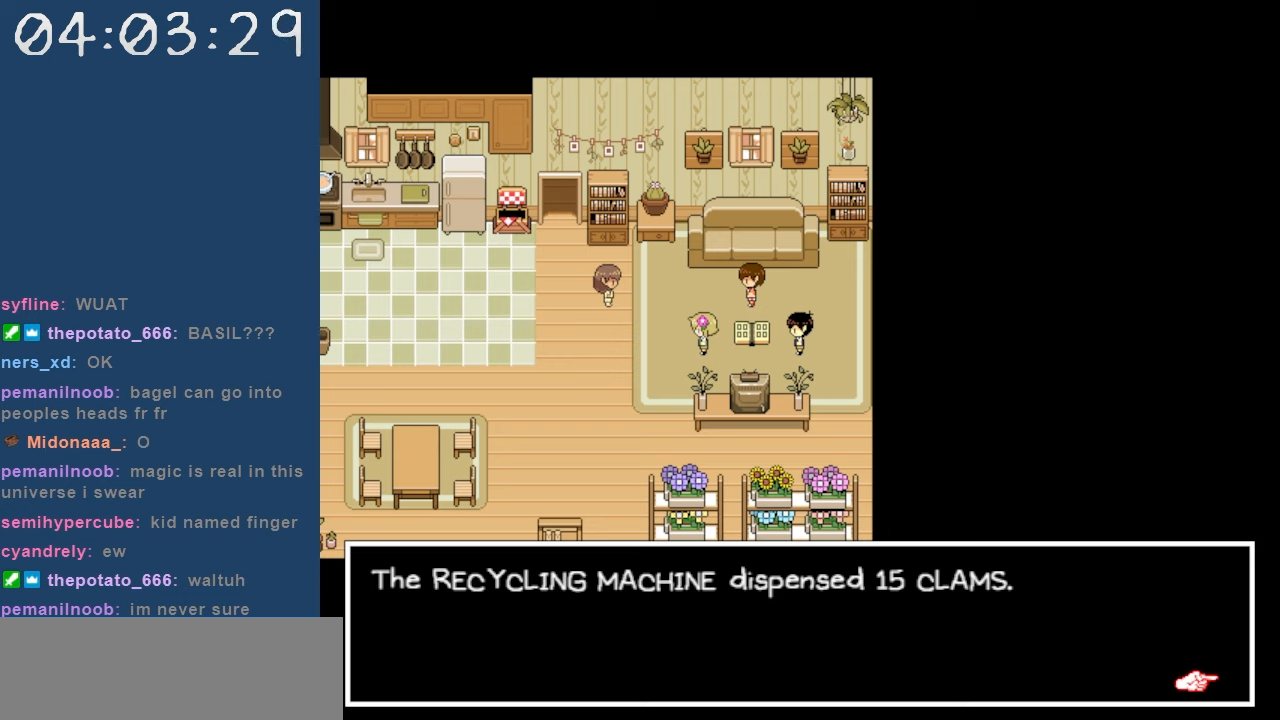
{"keys": [], "events": [[117, "z", "down"], [250, "z", "up"]]}
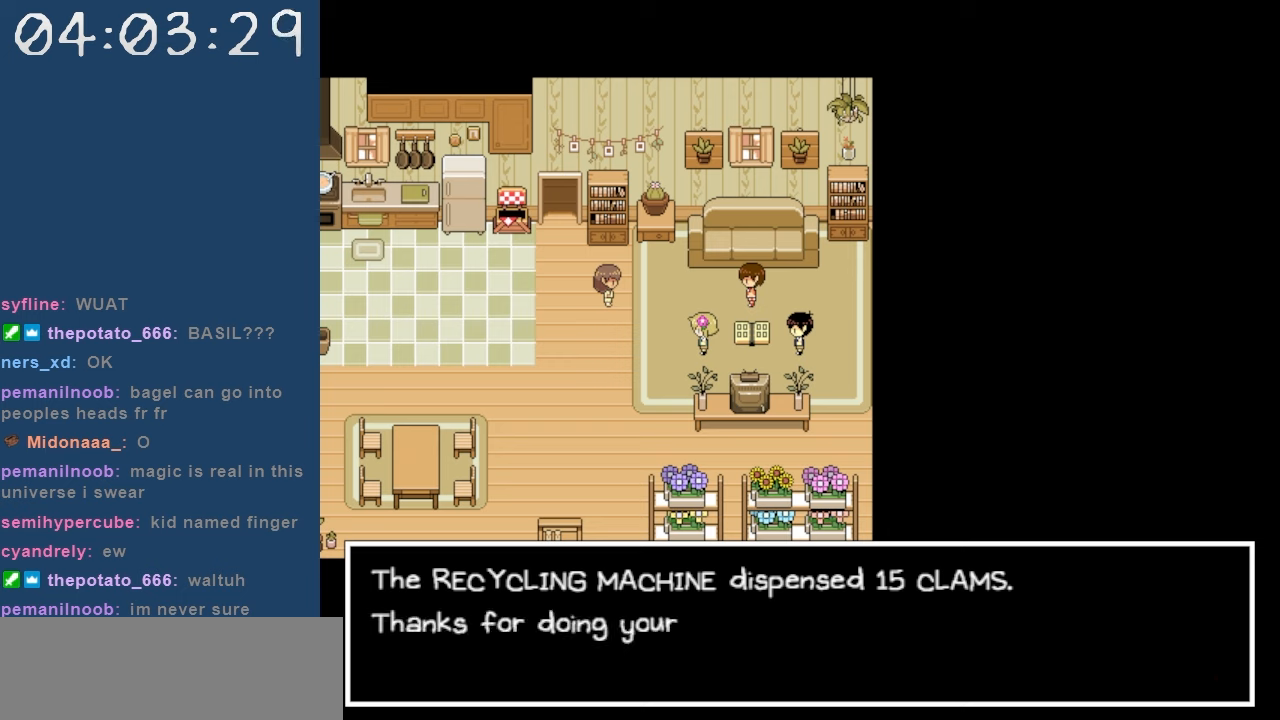
{"keys": [], "events": []}
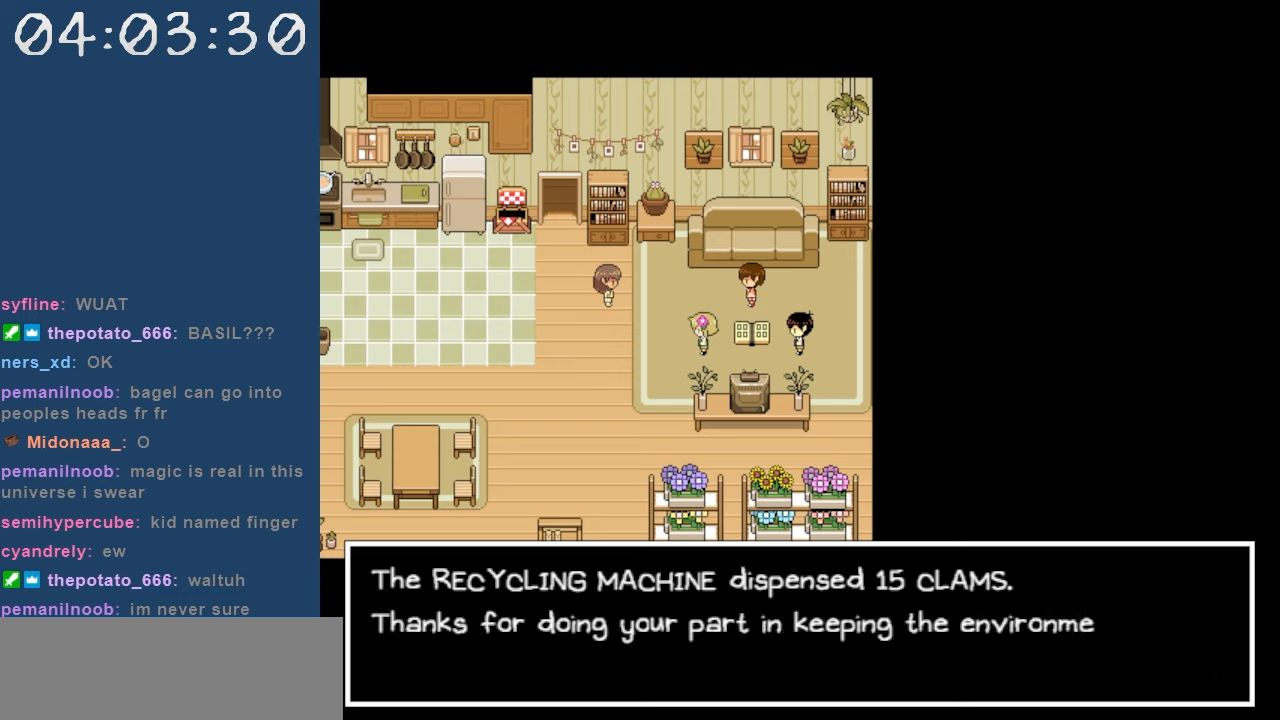
{"keys": [], "events": []}
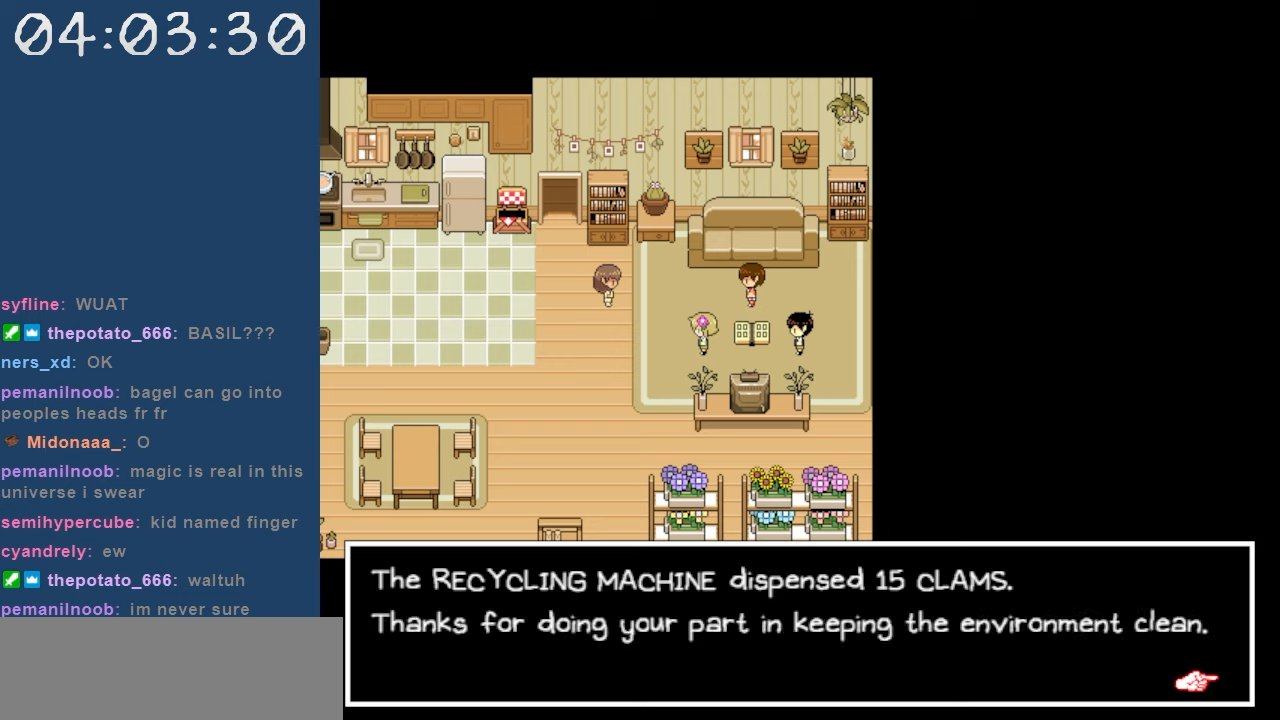
{"keys": [], "events": []}
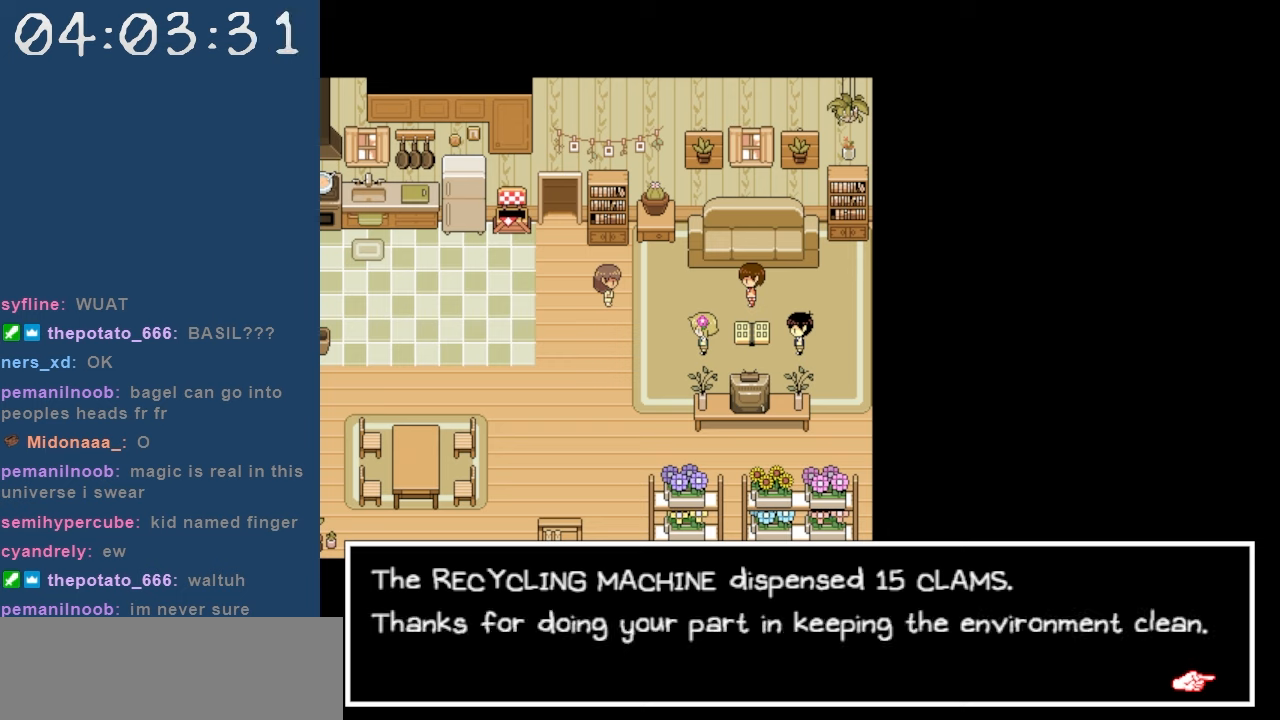
{"keys": [], "events": []}
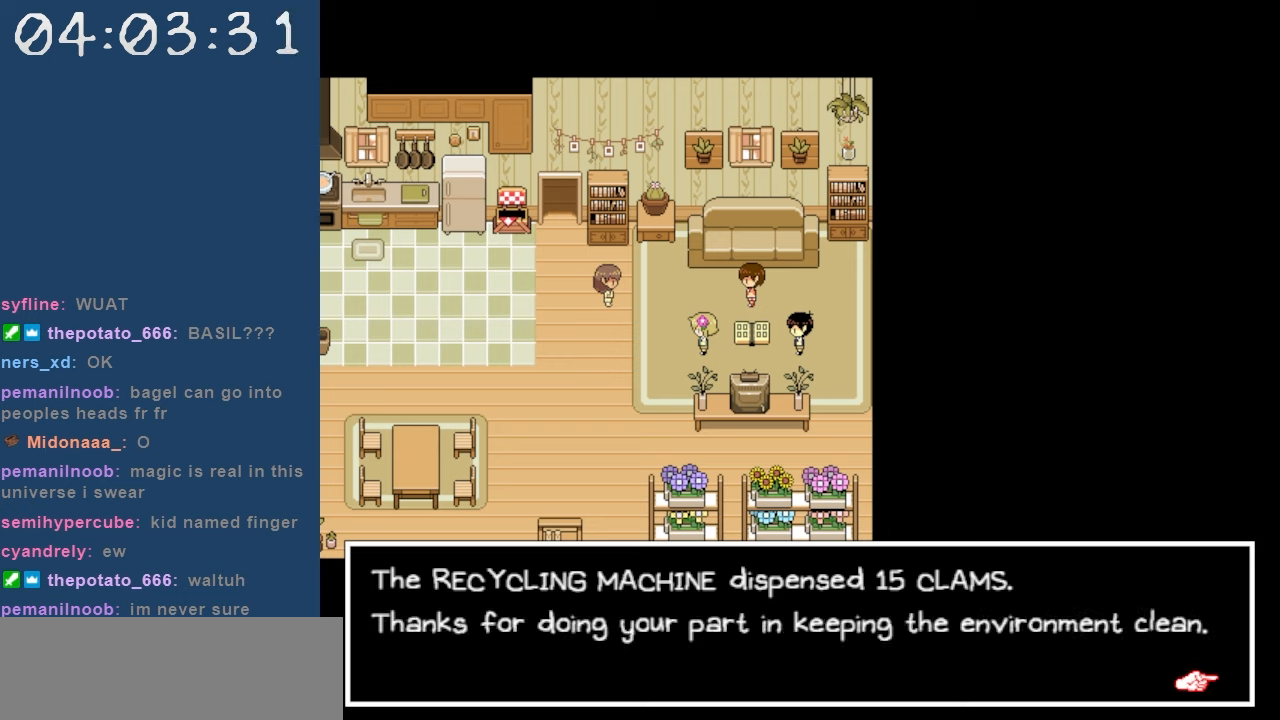
{"keys": [], "events": []}
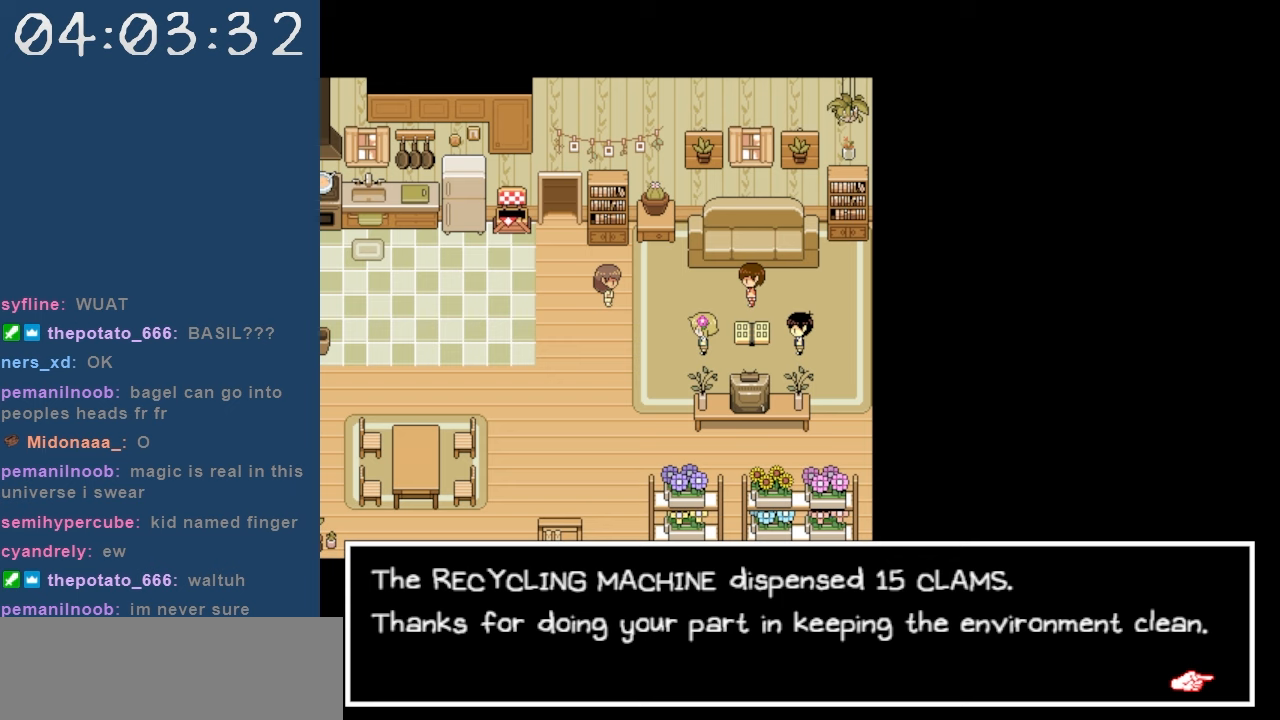
{"keys": ["z"], "events": [[434, "z", "down"]]}
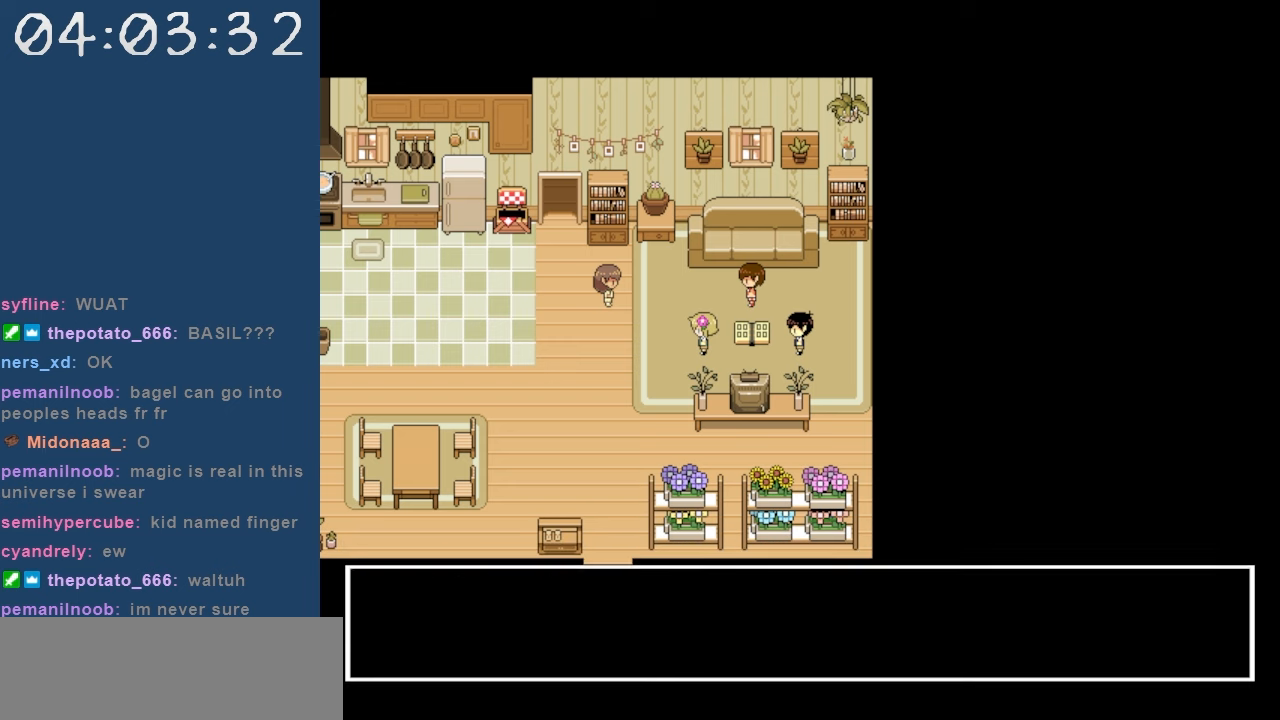
{"keys": [], "events": [[84, "z", "up"]]}
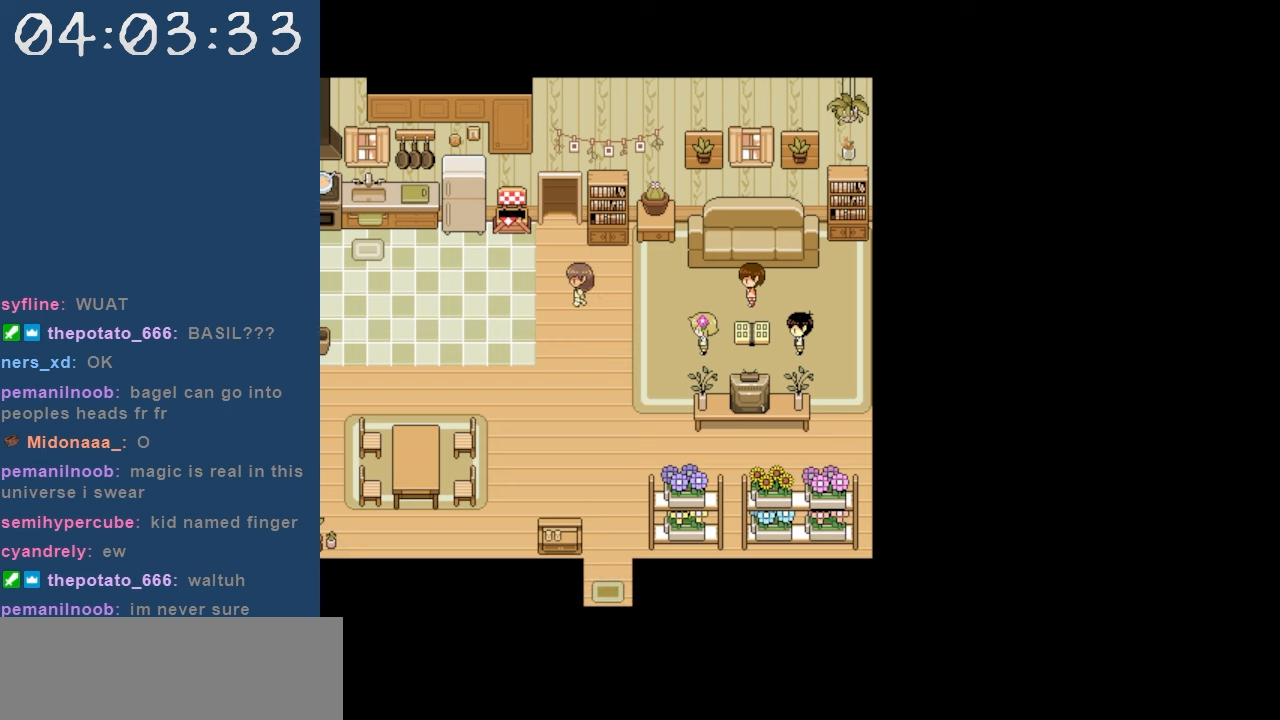
{"keys": [], "events": []}
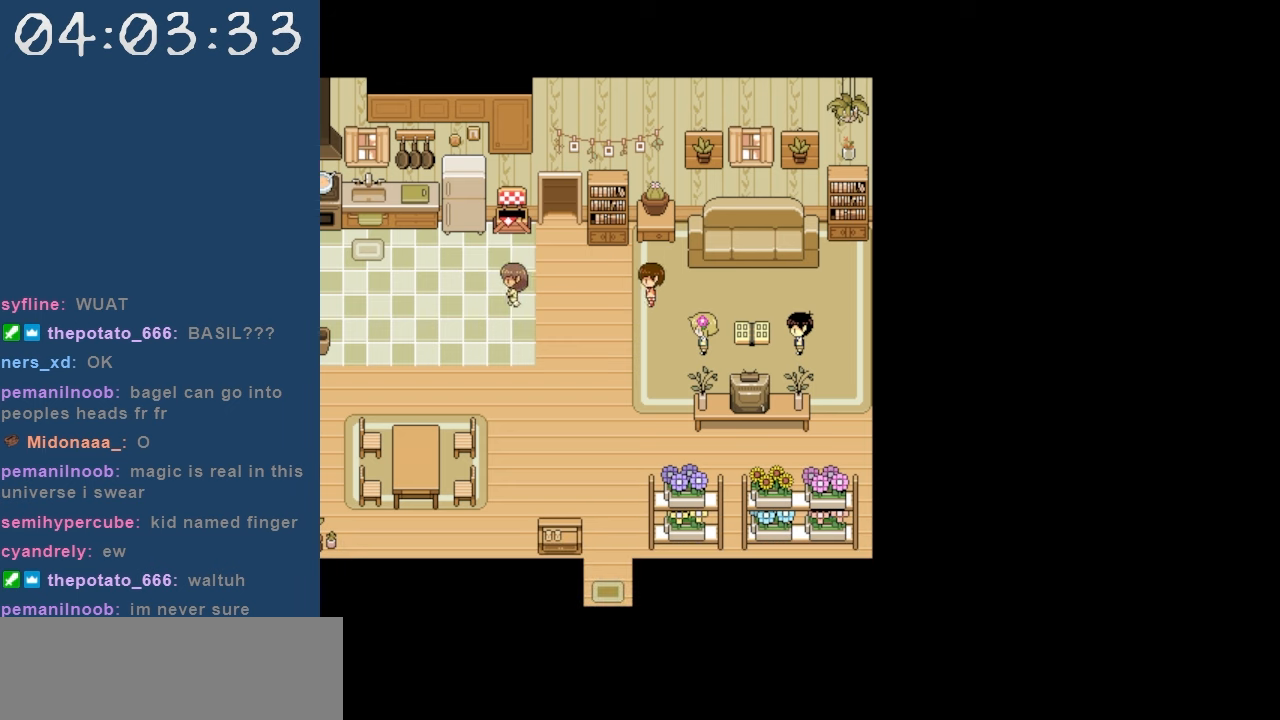
{"keys": [], "events": []}
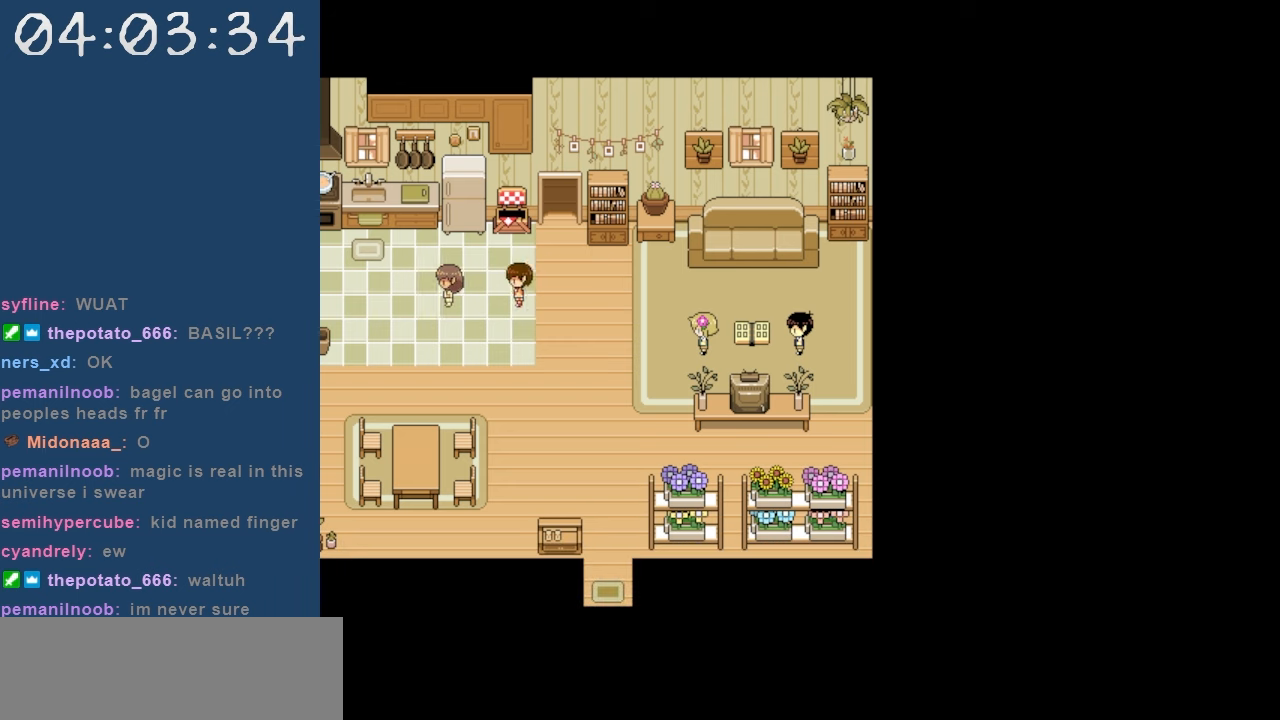
{"keys": ["up"], "events": [[500, "up", "down"]]}
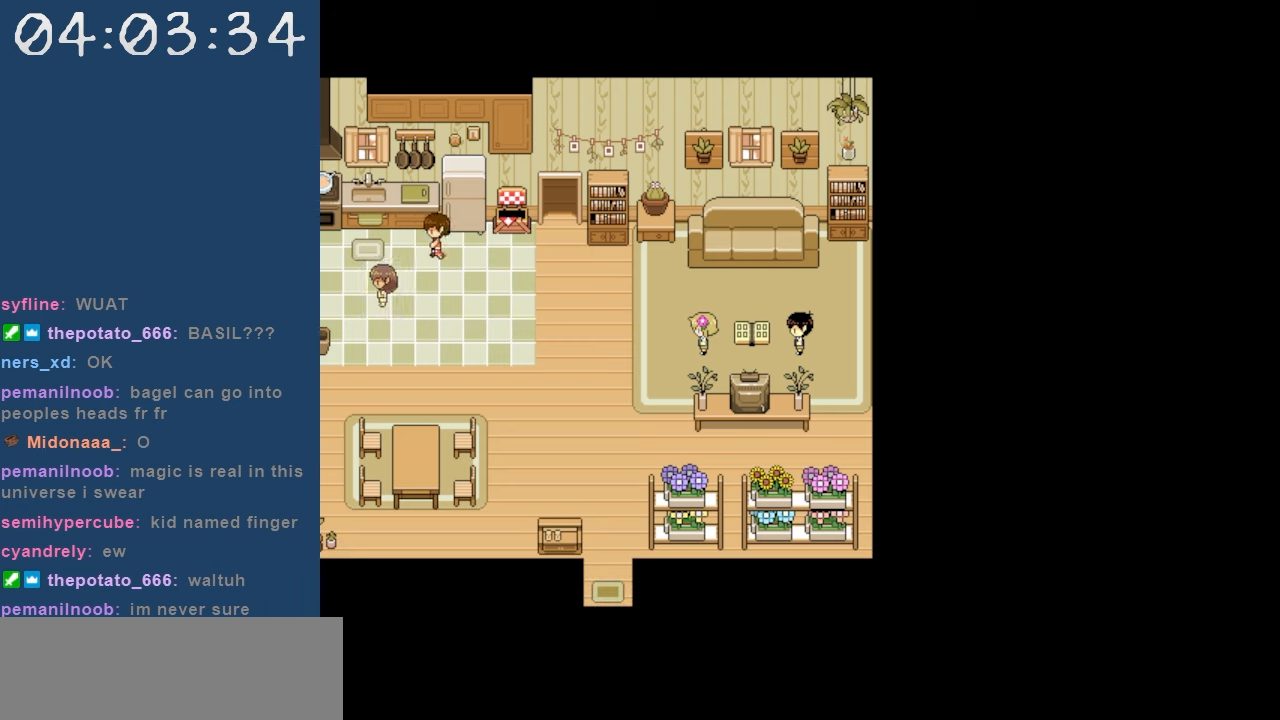
{"keys": ["up"], "events": []}
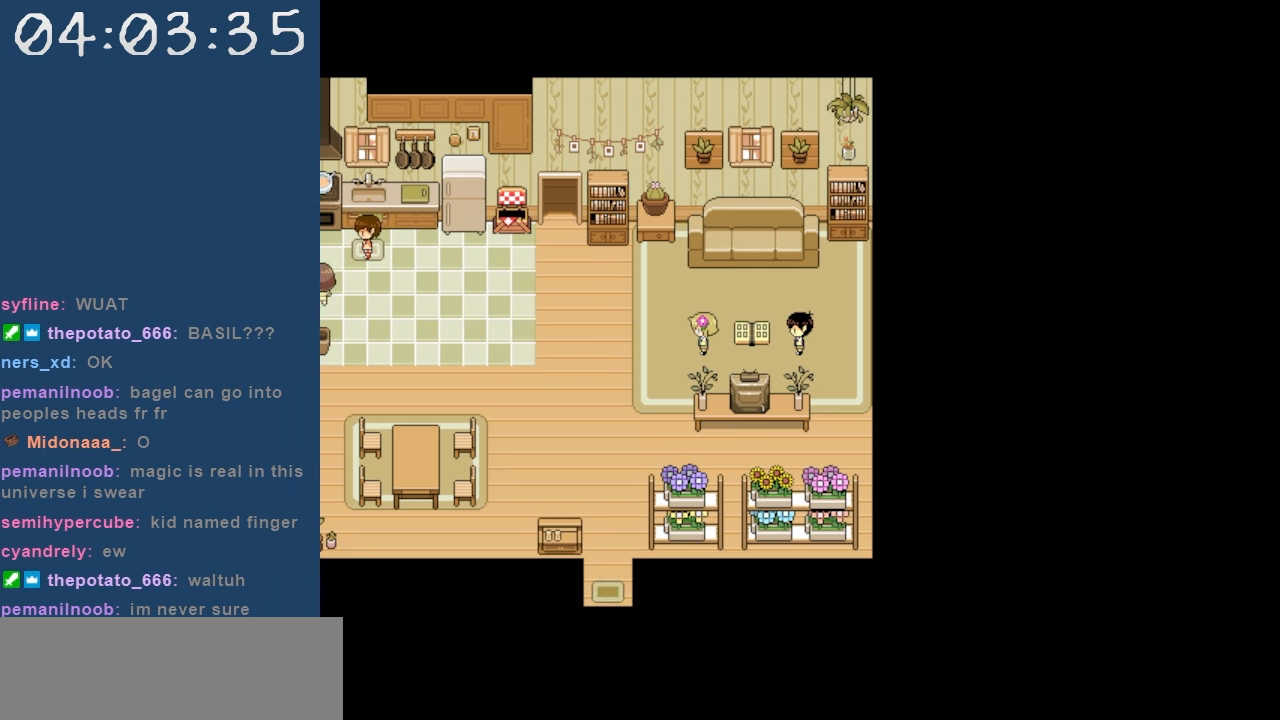
{"keys": ["up"], "events": [[250, "up", "up"], [400, "up", "down"]]}
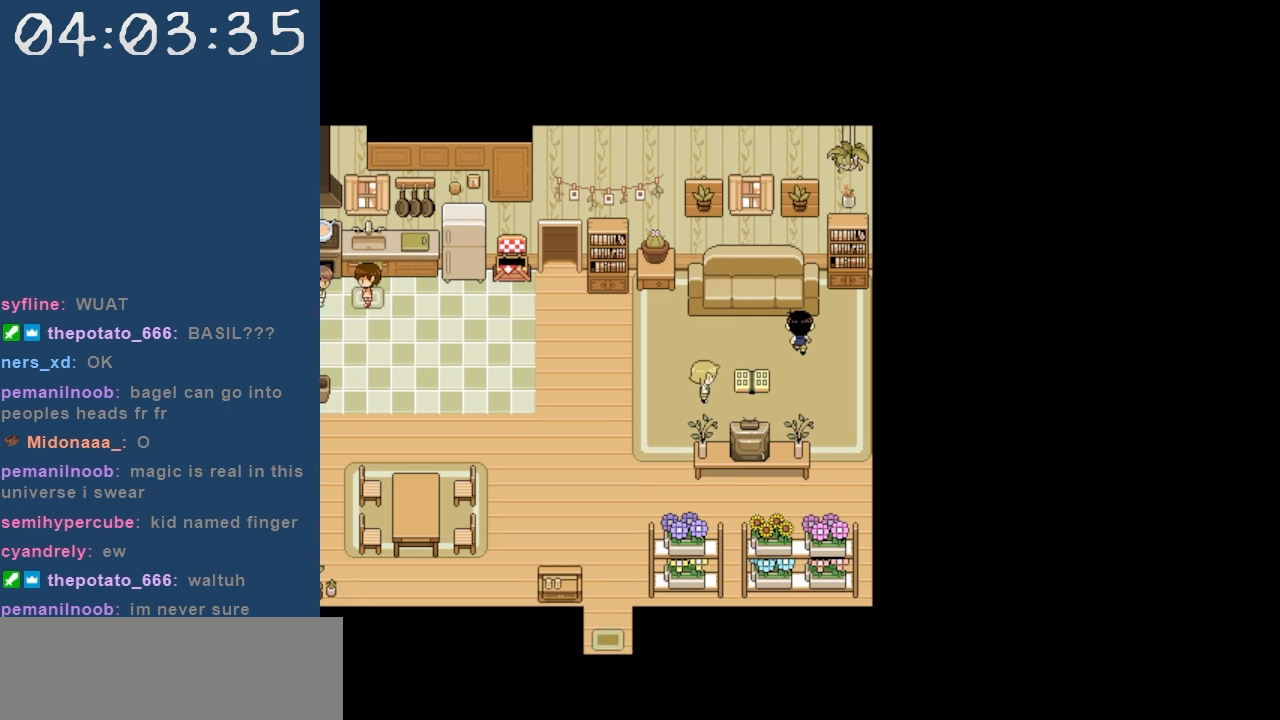
{"keys": ["down"], "events": [[84, "left", "down"], [134, "up", "up"], [367, "left", "up"], [400, "down", "down"]]}
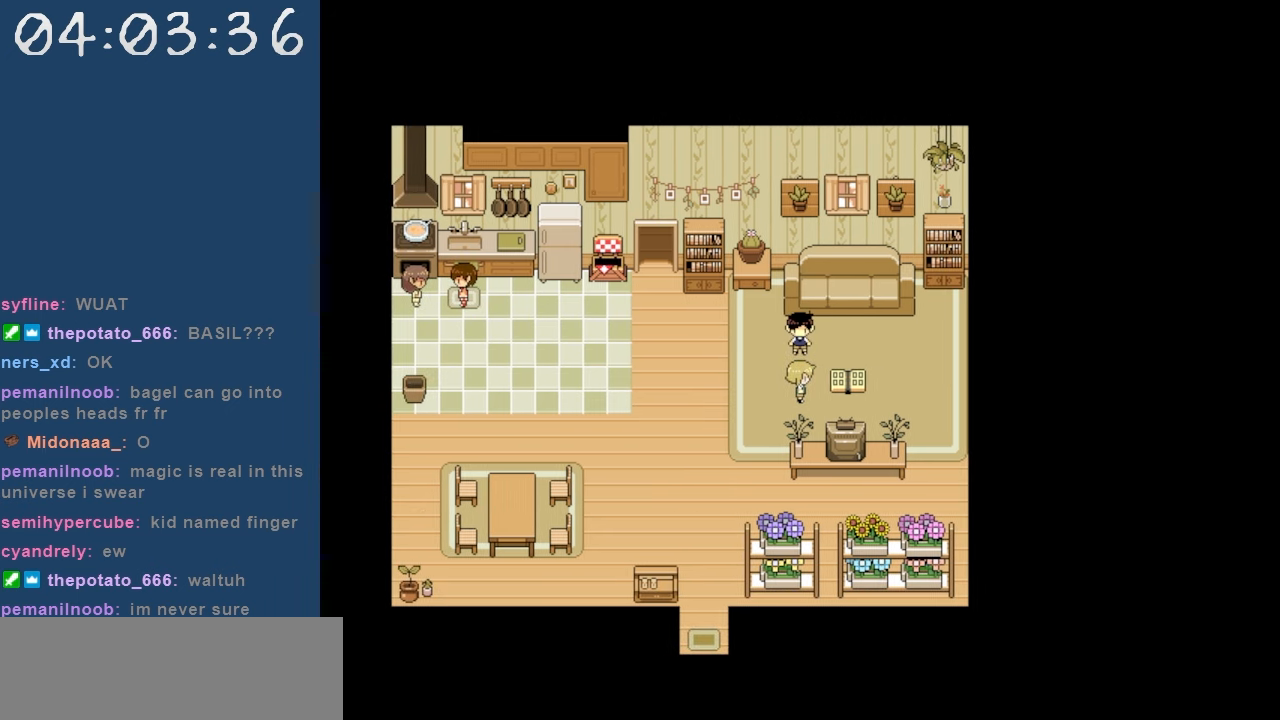
{"keys": [], "events": [[50, "down", "up"], [50, "z", "down"], [184, "z", "up"]]}
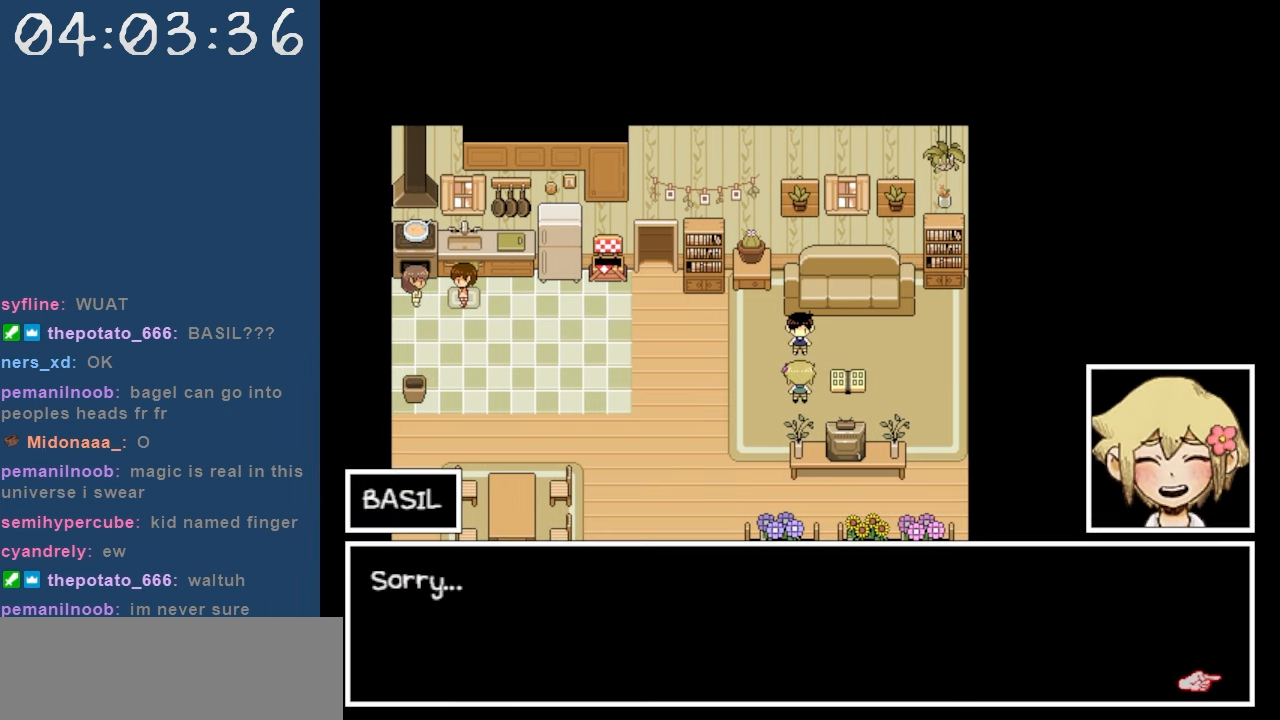
{"keys": [], "events": []}
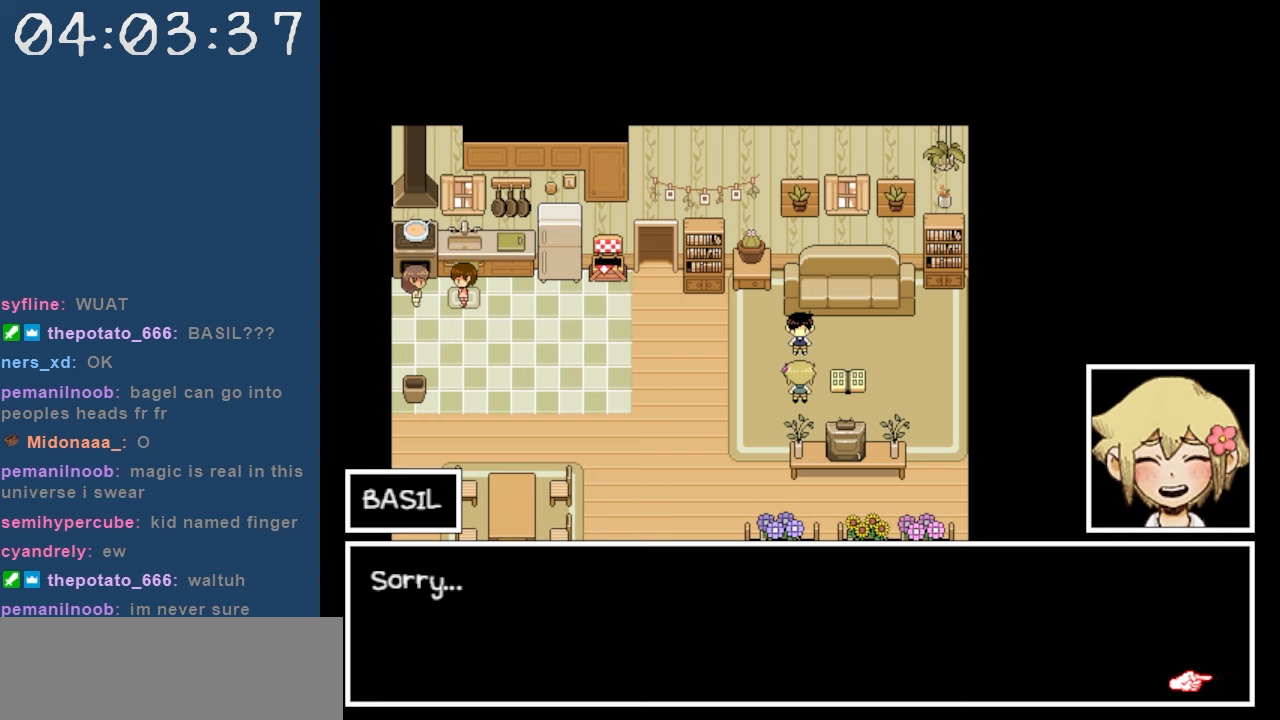
{"keys": [], "events": [[84, "z", "down"], [217, "z", "up"]]}
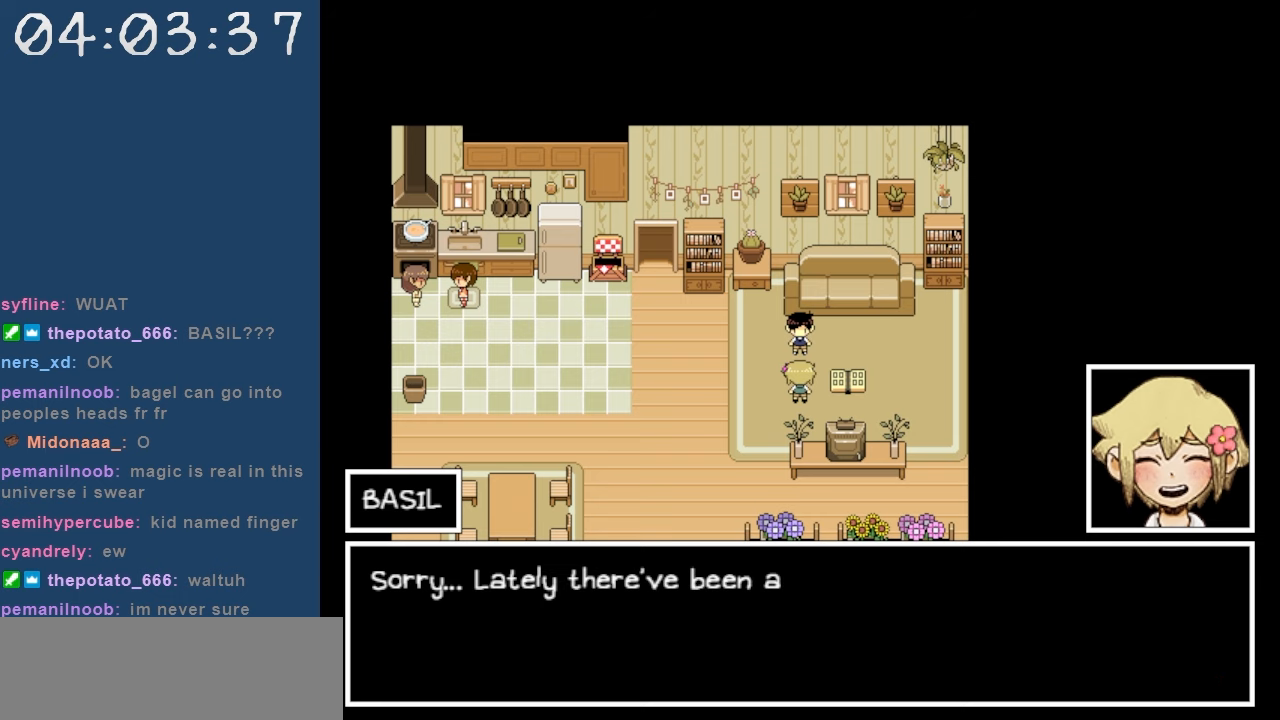
{"keys": [], "events": []}
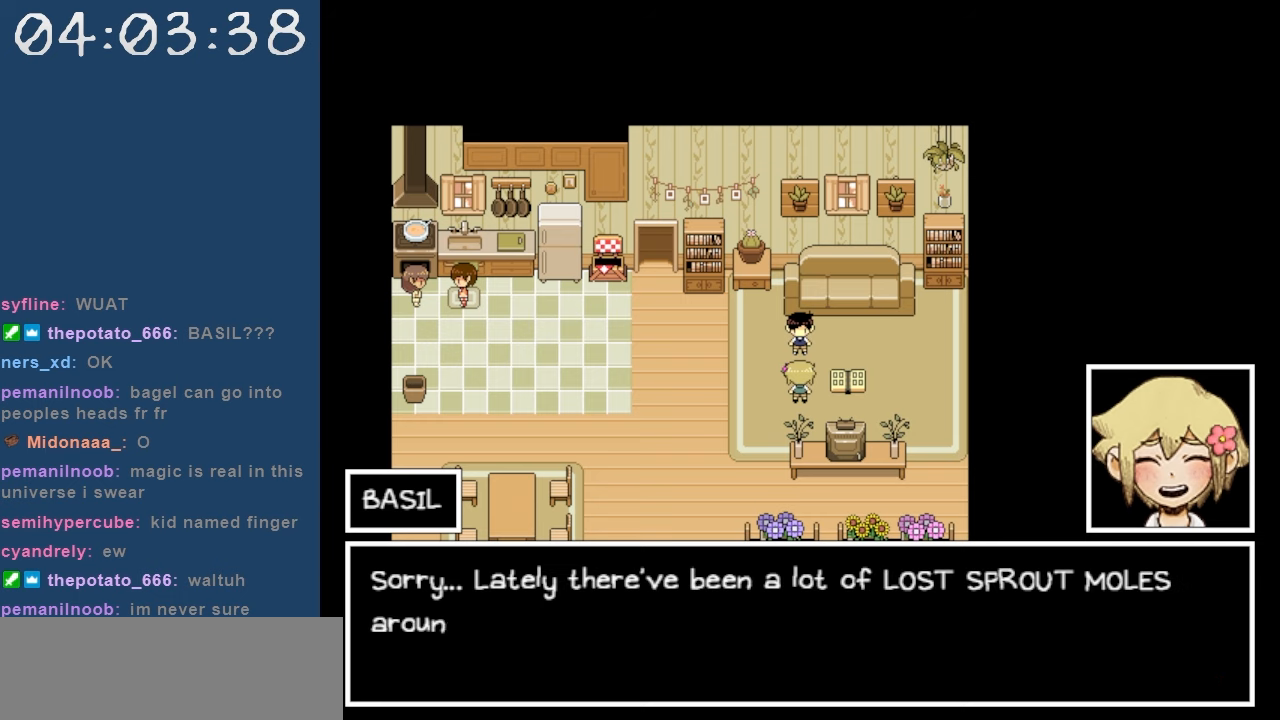
{"keys": [], "events": []}
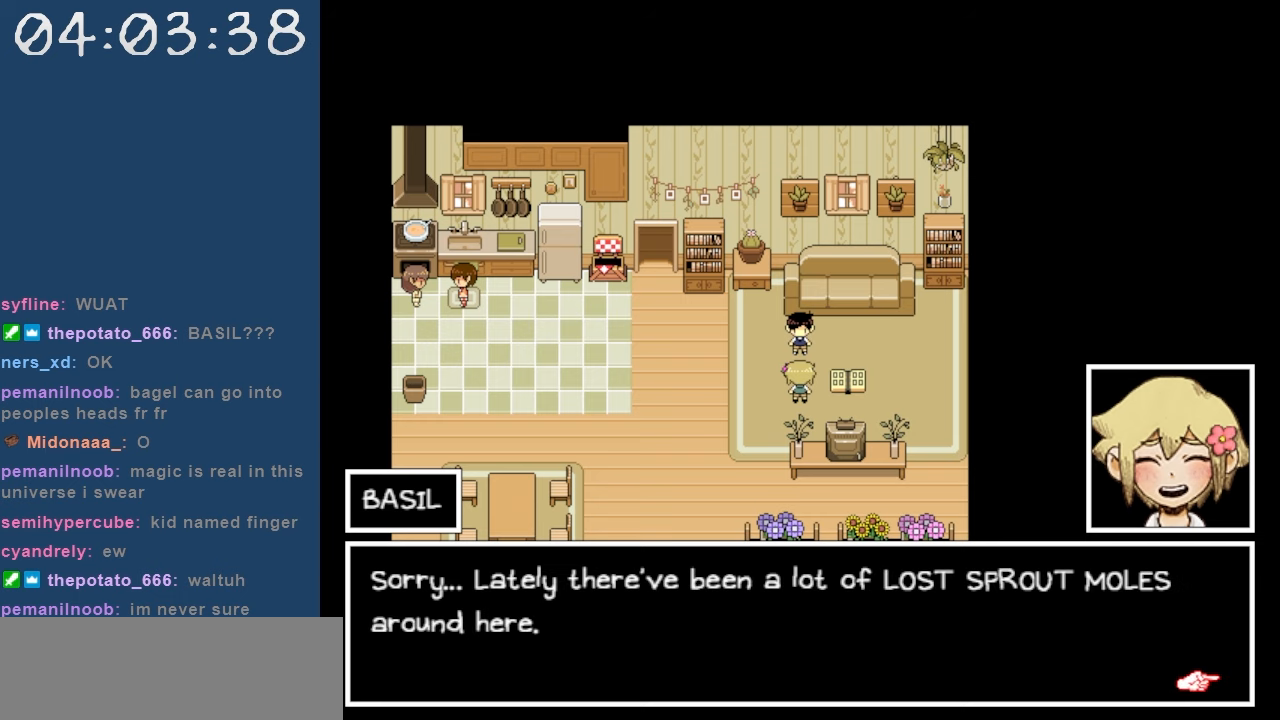
{"keys": [], "events": []}
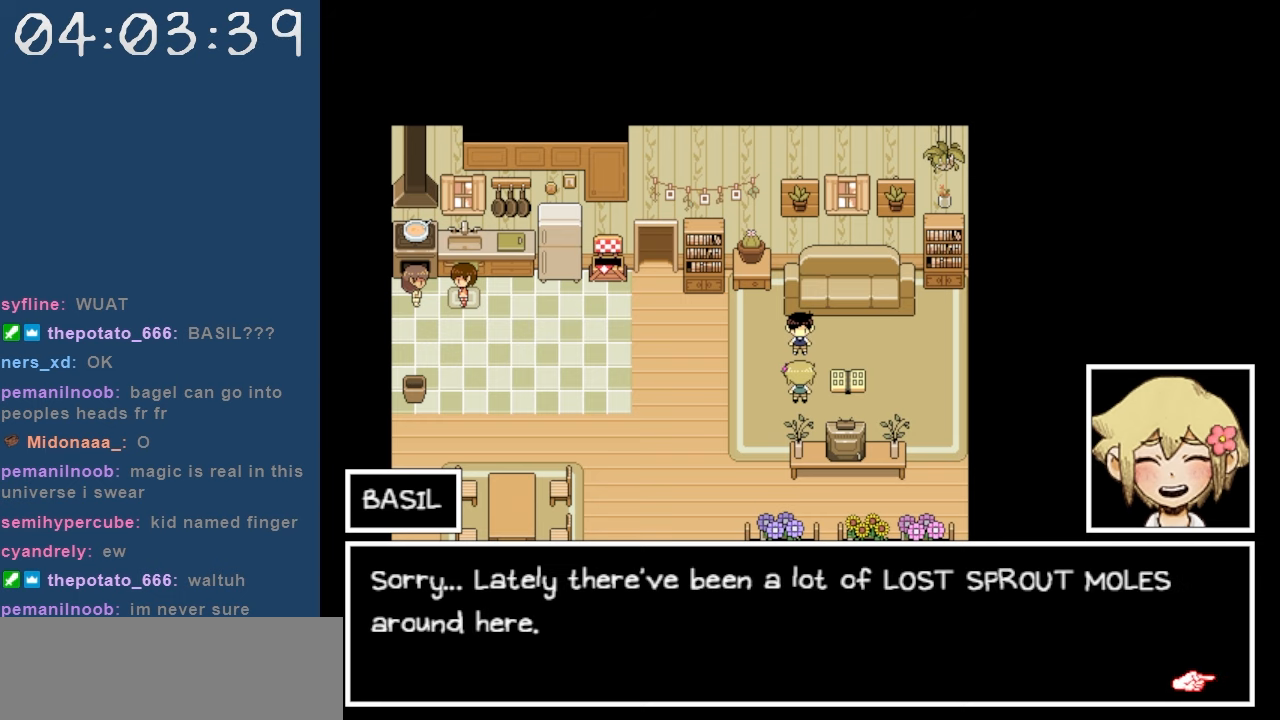
{"keys": [], "events": []}
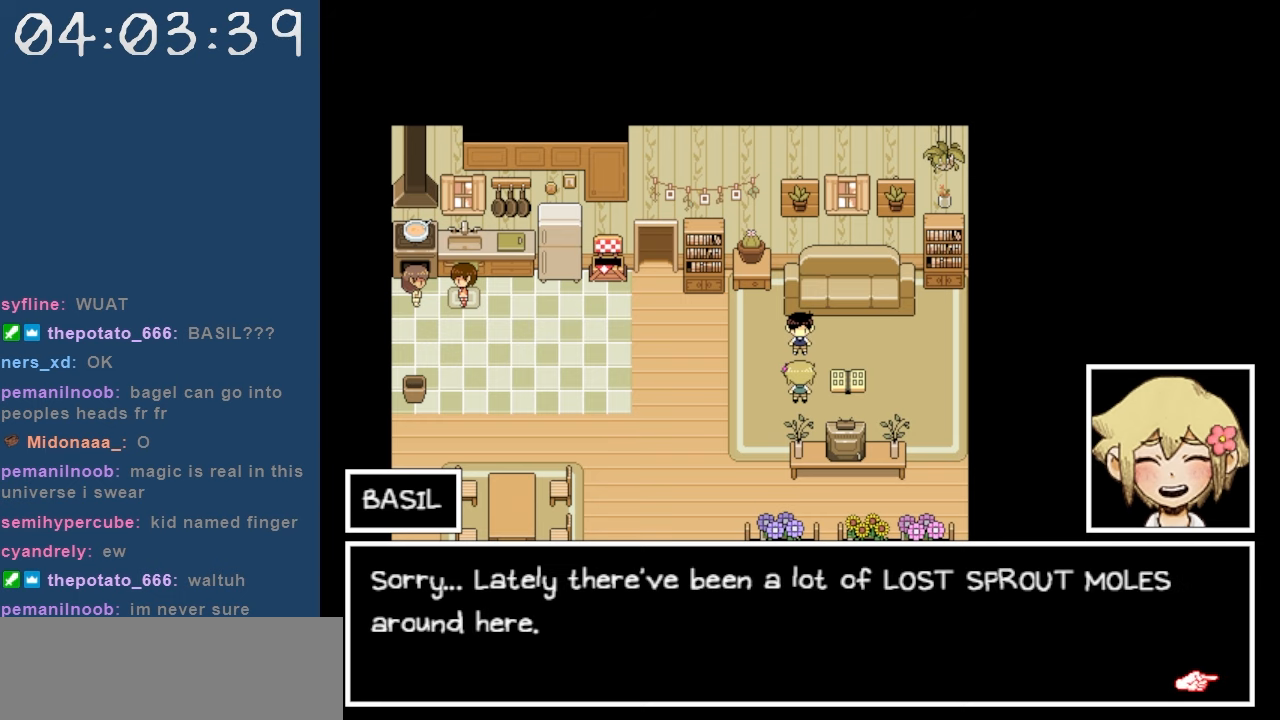
{"keys": ["z"], "events": [[484, "z", "down"]]}
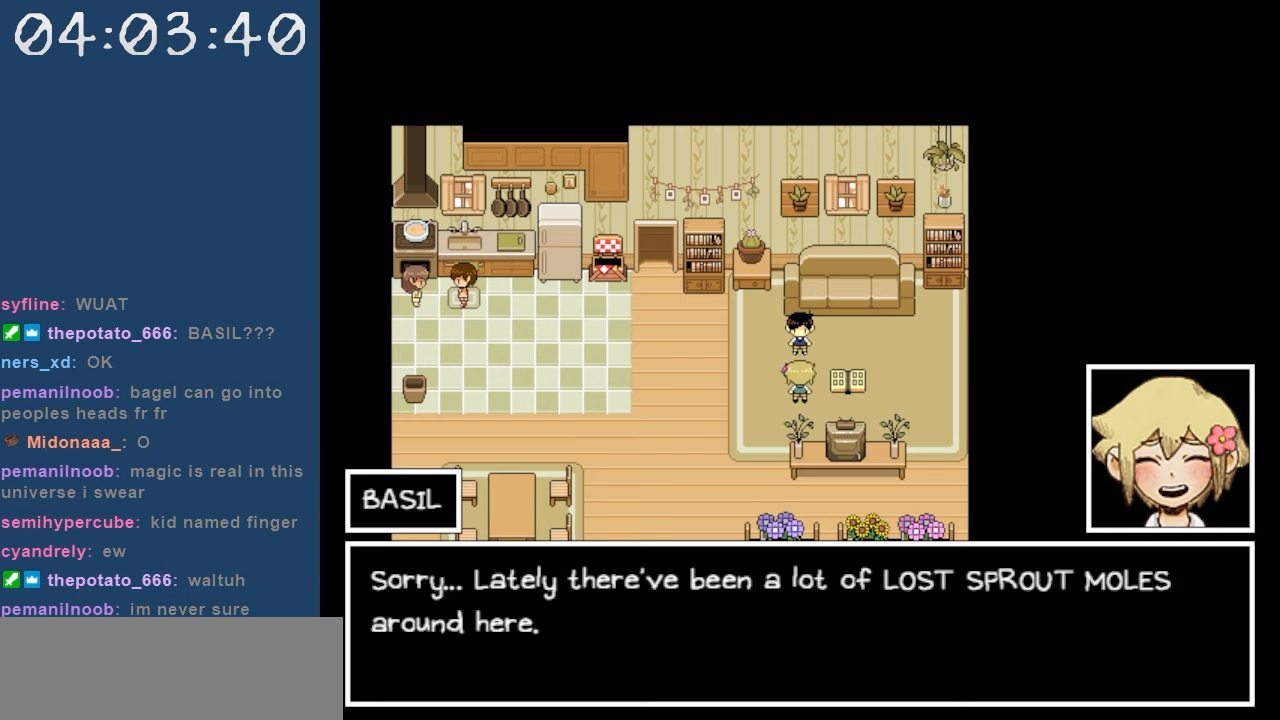
{"keys": [], "events": [[84, "z", "up"]]}
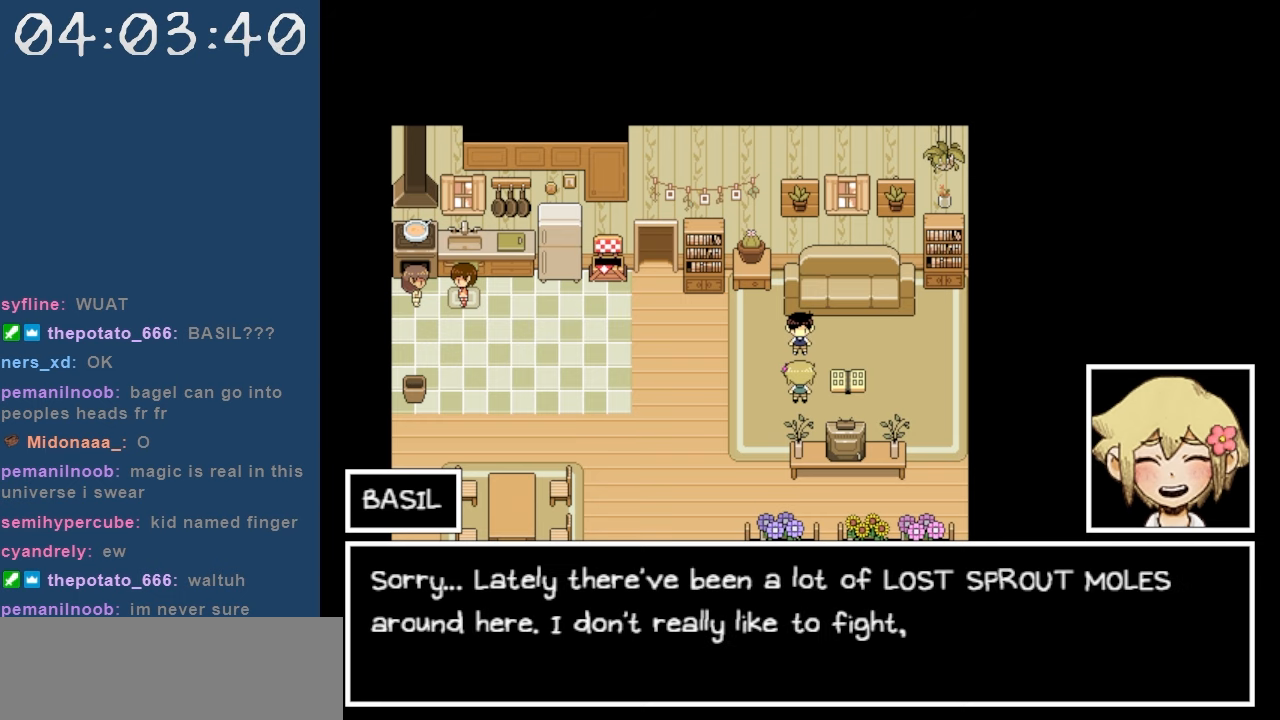
{"keys": [], "events": []}
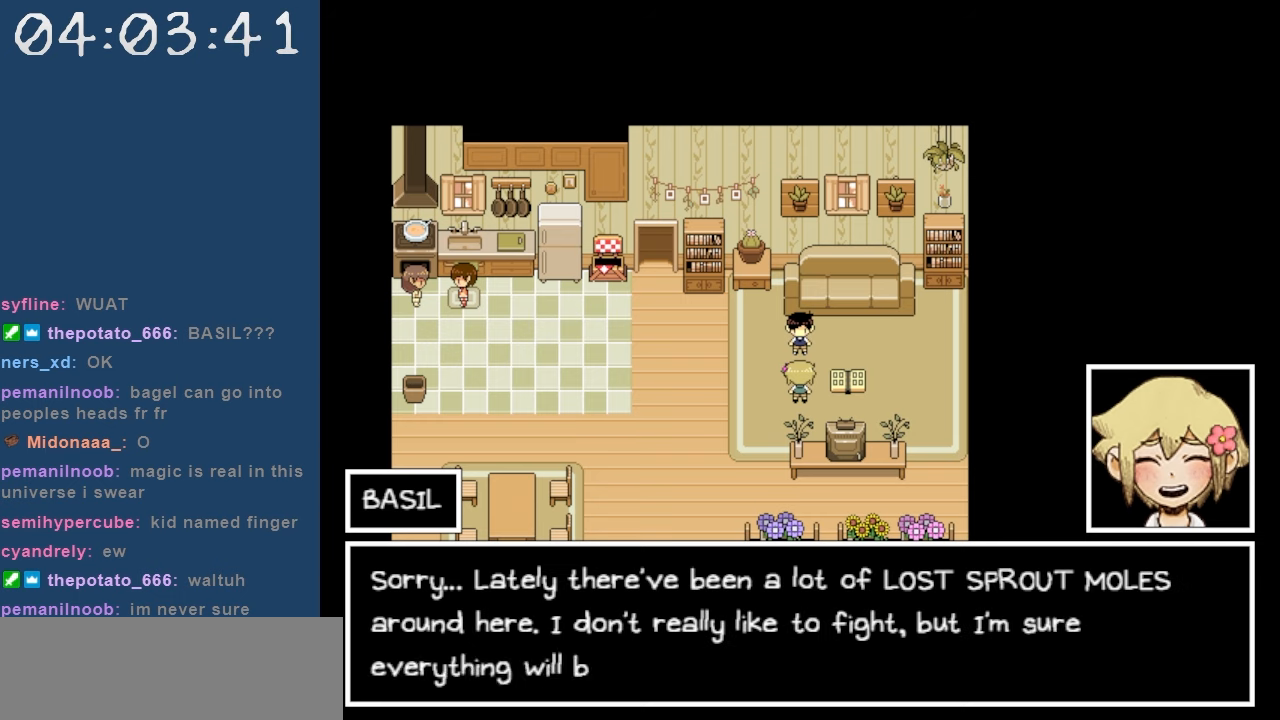
{"keys": [], "events": []}
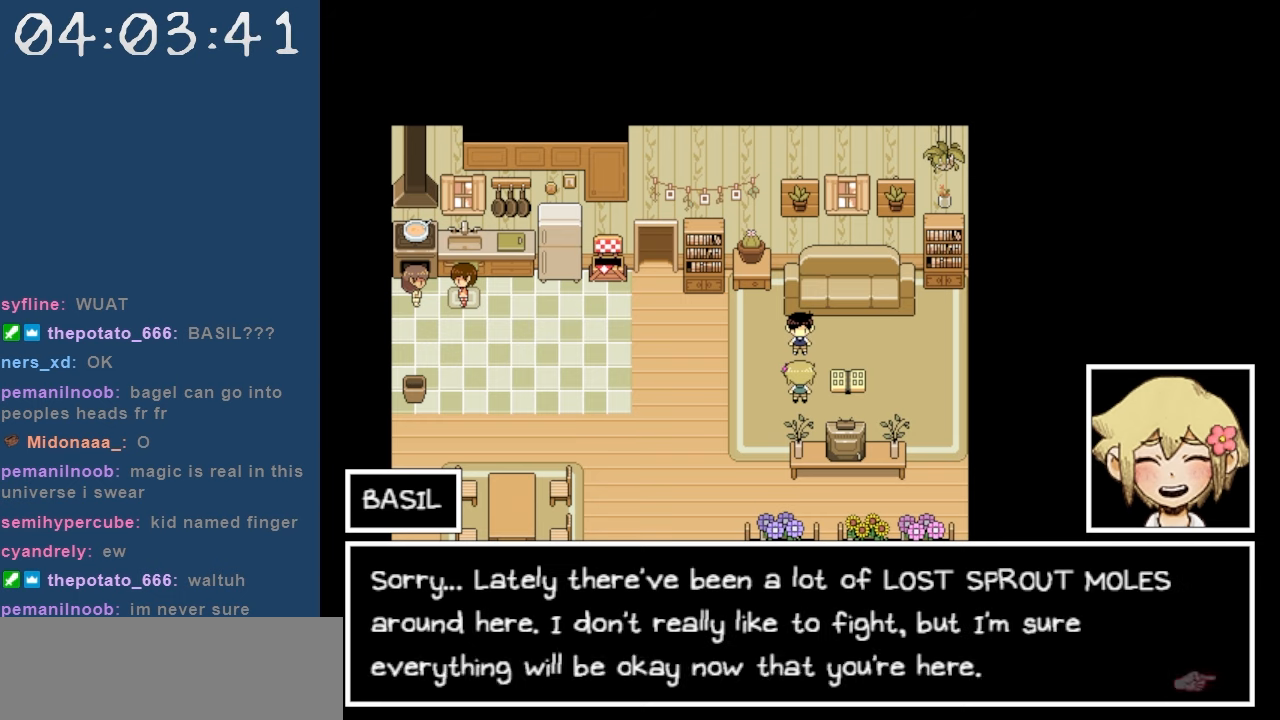
{"keys": [], "events": []}